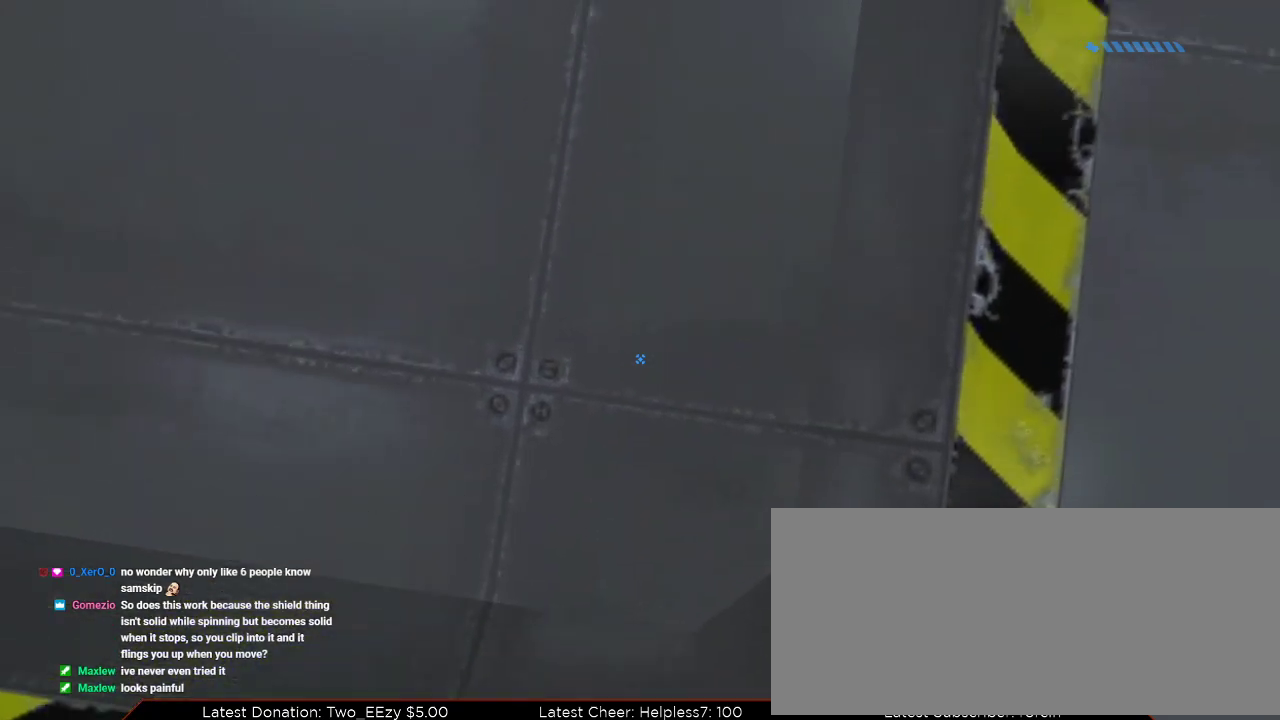
Gameplay with keyboard and mouse; each line is a JSON object with the keys and mouse buttons held at the frame after it. "events" lists presses ("down") and releases ("up") of "1", "2", "3", "4", "a", "alt", "c", "caps_lock", "ctrl", "d", "down", "e", "escape", "f", "g", "left", "m3", "q", "r", "return", "right", "s", "shift", "space", "tab", "up", "v", "w", "x", "z", "mouse_left", "mouse_wheel", "mouse_right" and "mouse_mb4" between this image and that frame as [ms after this image, input, new state], when the widget could be followed in between. "mouse_left", "mouse_wheel", "mouse_right", "mouse_mb4" = the "left", "wheel", "right", "mb4" buttons of the "mouse" list. No other keys are recorded. "wheel" means that the mouse wheel is clicked or scrolled. Mouse movement is not recorded. Key names are as the overlay labels them; some are game actions (e.g. jump) rather than physical keys.
{"keys": ["ctrl"], "mouse": [], "events": [[100, "s", "down"], [234, "s", "up"]]}
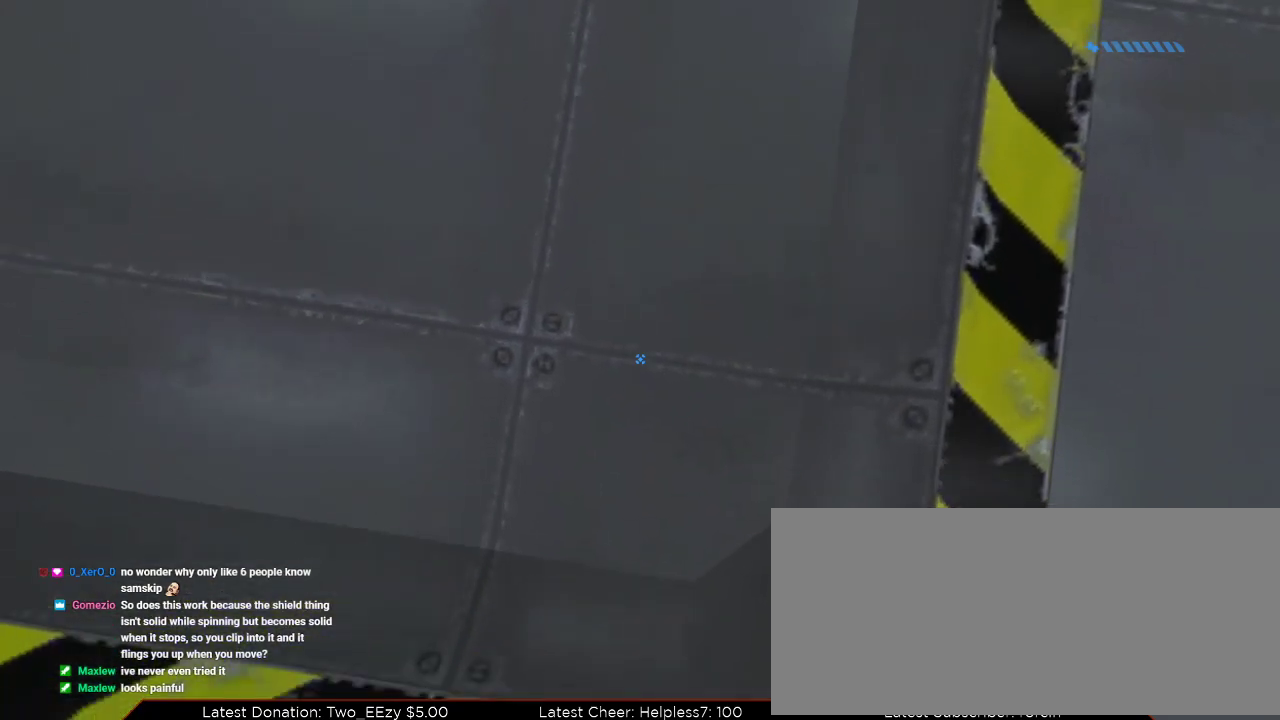
{"keys": ["ctrl", "s"], "mouse": [], "events": [[167, "w", "down"], [267, "d", "down"], [300, "w", "up"], [400, "d", "up"], [467, "s", "down"]]}
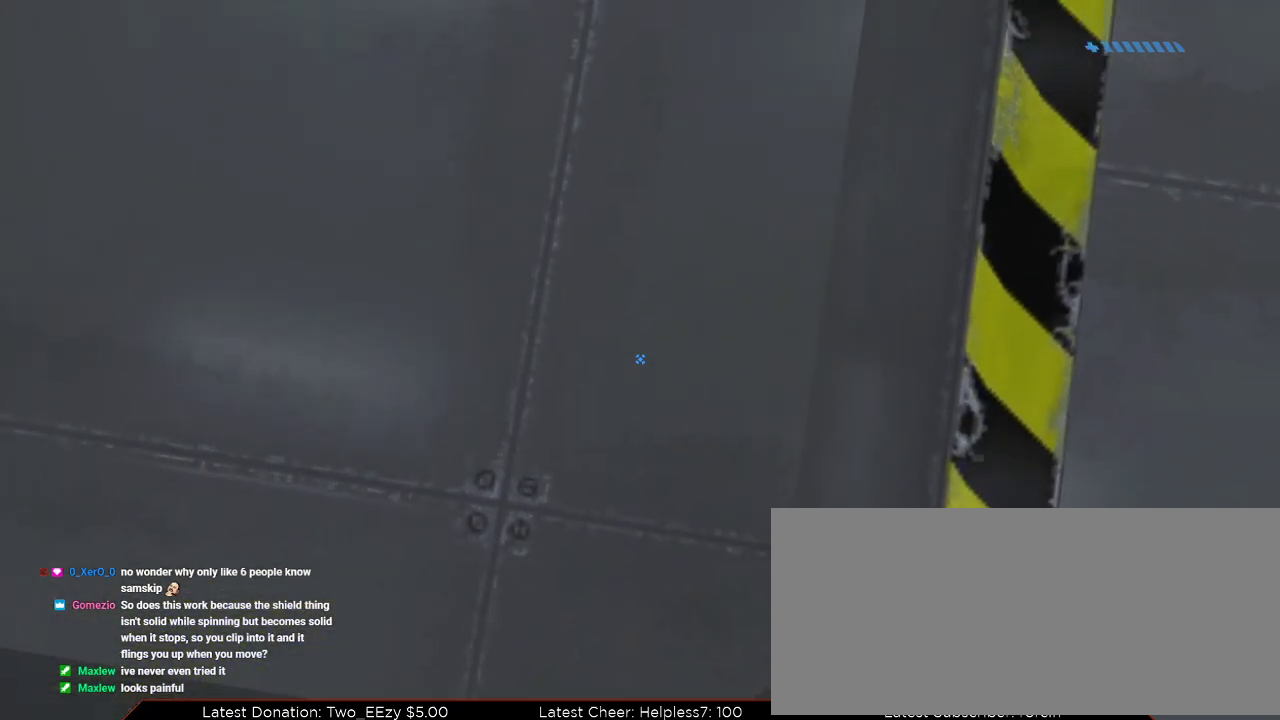
{"keys": ["ctrl"], "mouse": [], "events": [[134, "s", "up"], [234, "s", "down"], [367, "s", "up"]]}
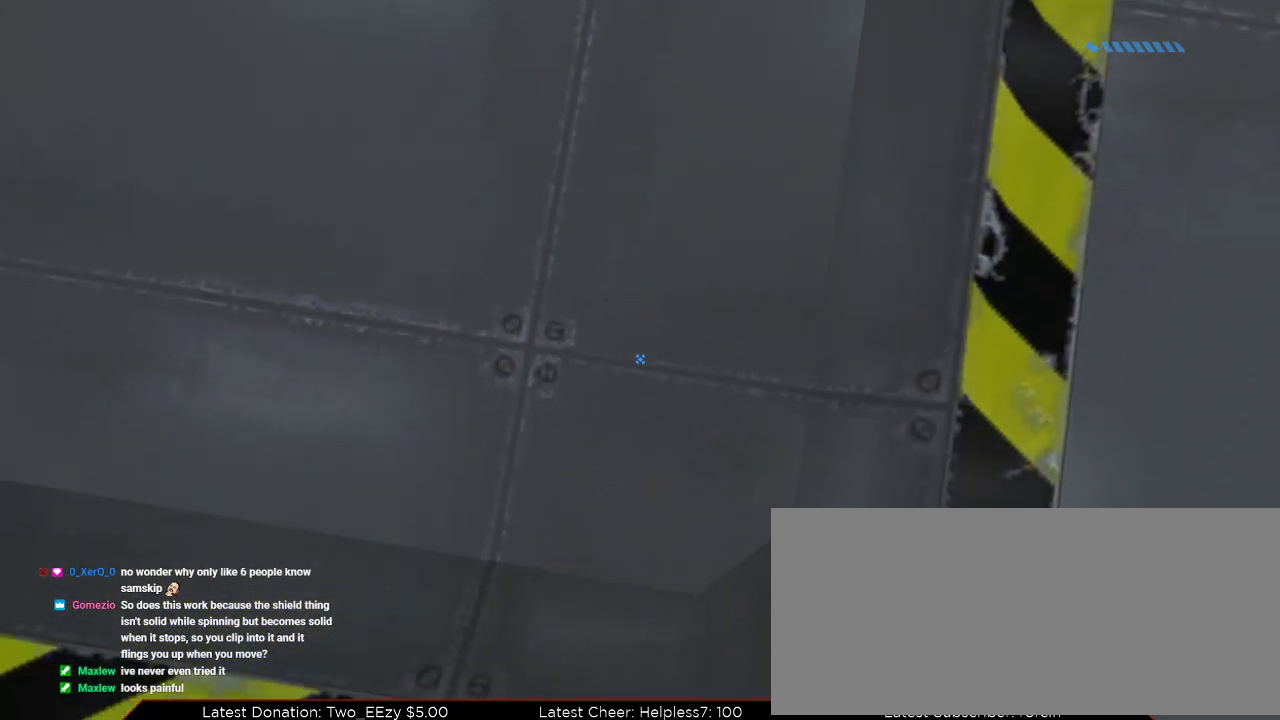
{"keys": [], "mouse": [], "events": [[267, "ctrl", "up"]]}
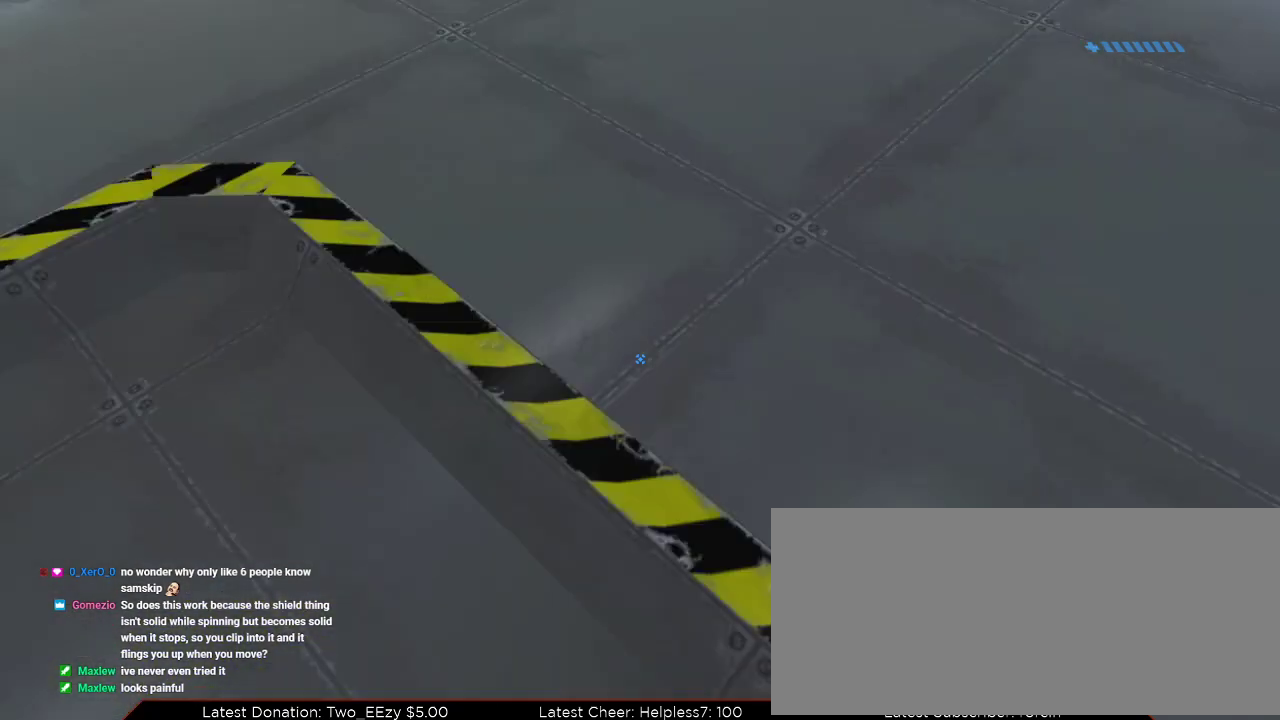
{"keys": [], "mouse": [], "events": []}
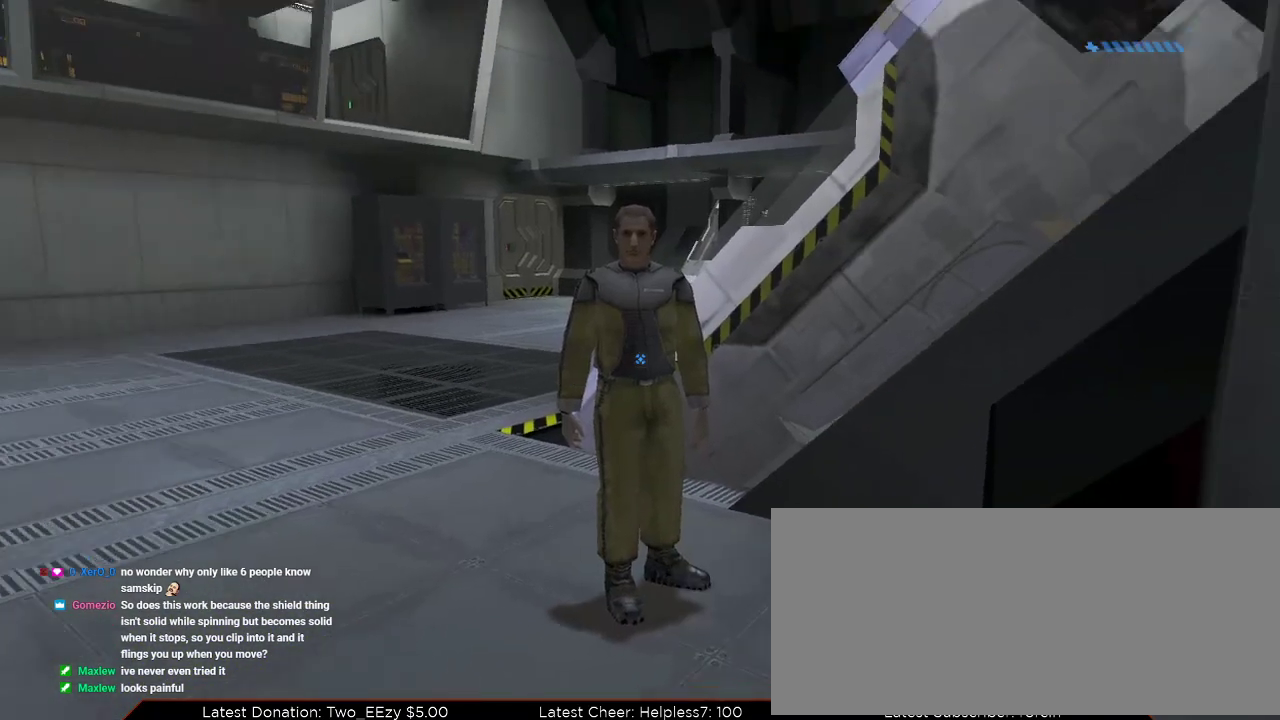
{"keys": [], "mouse": [], "events": []}
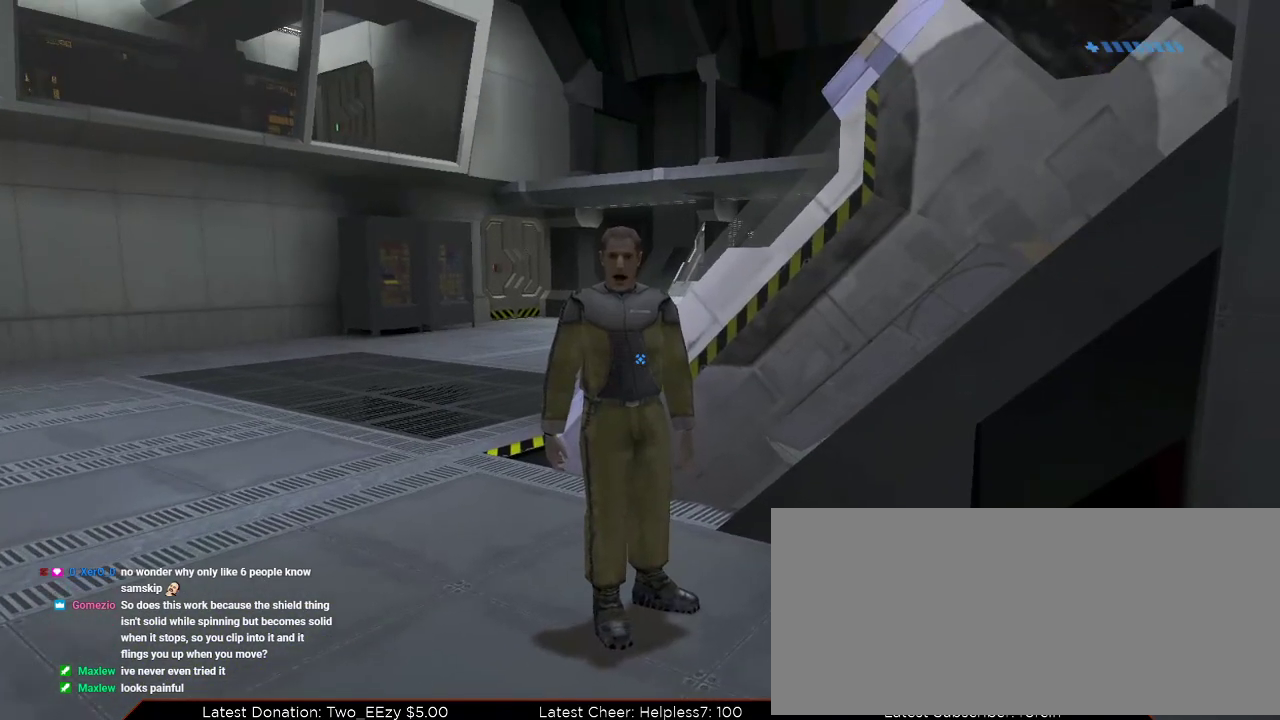
{"keys": ["4"], "mouse": [], "events": [[501, "4", "down"]]}
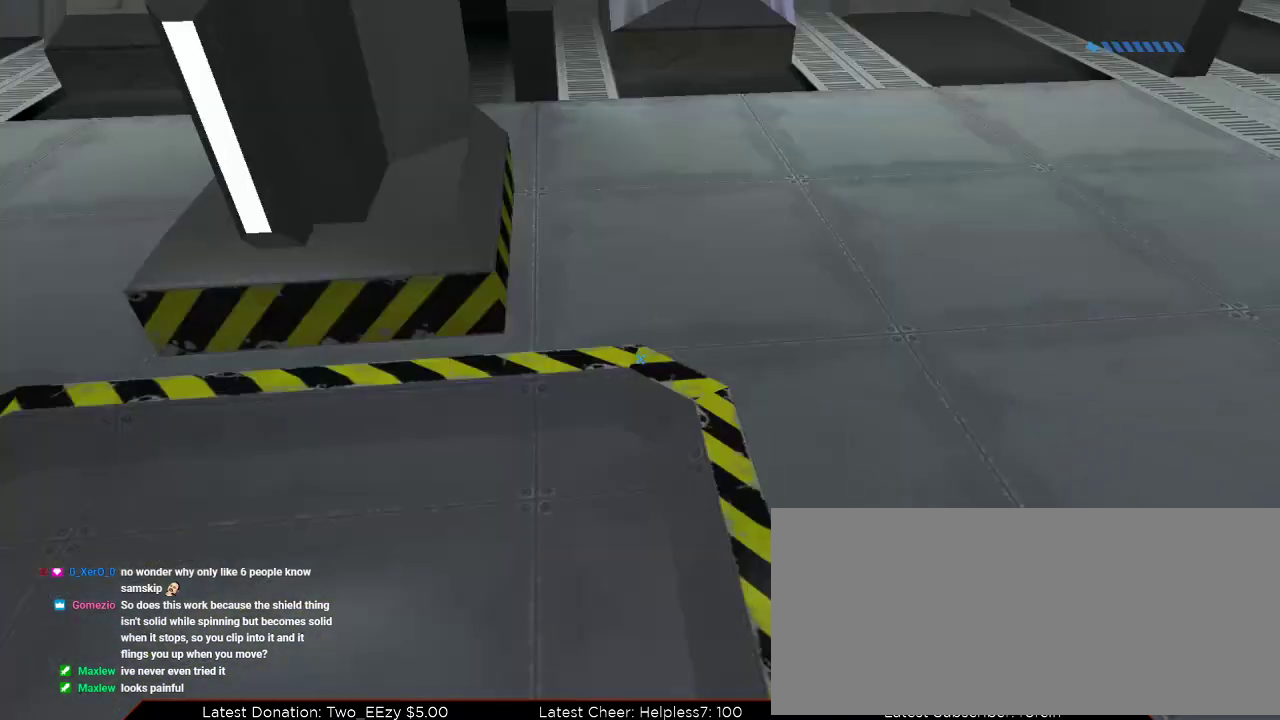
{"keys": [], "mouse": [], "events": [[133, "4", "up"]]}
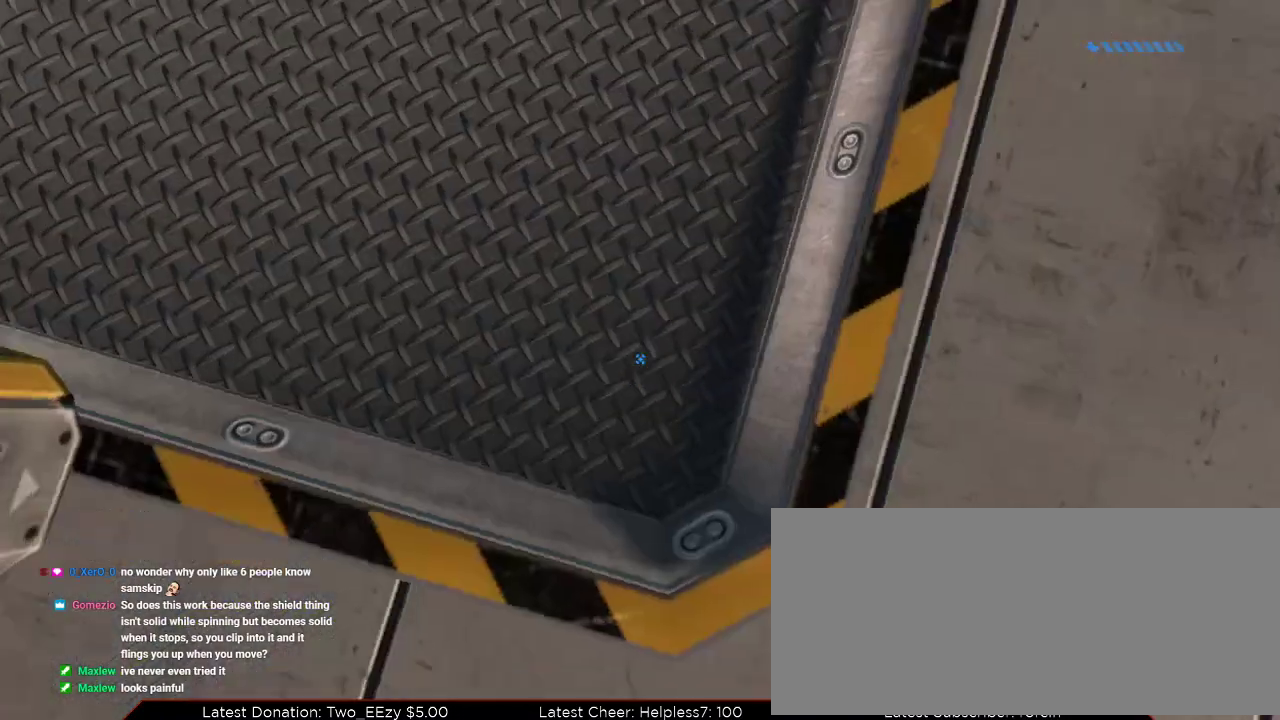
{"keys": [], "mouse": [], "events": []}
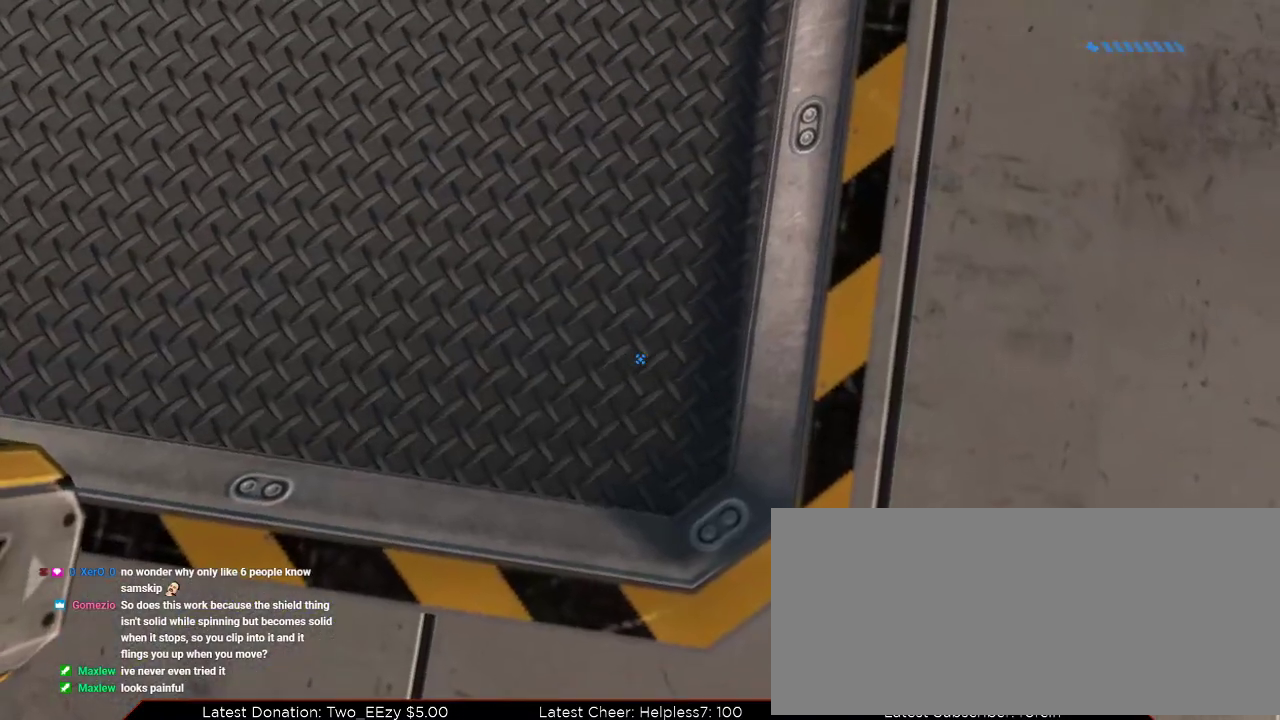
{"keys": [], "mouse": [], "events": []}
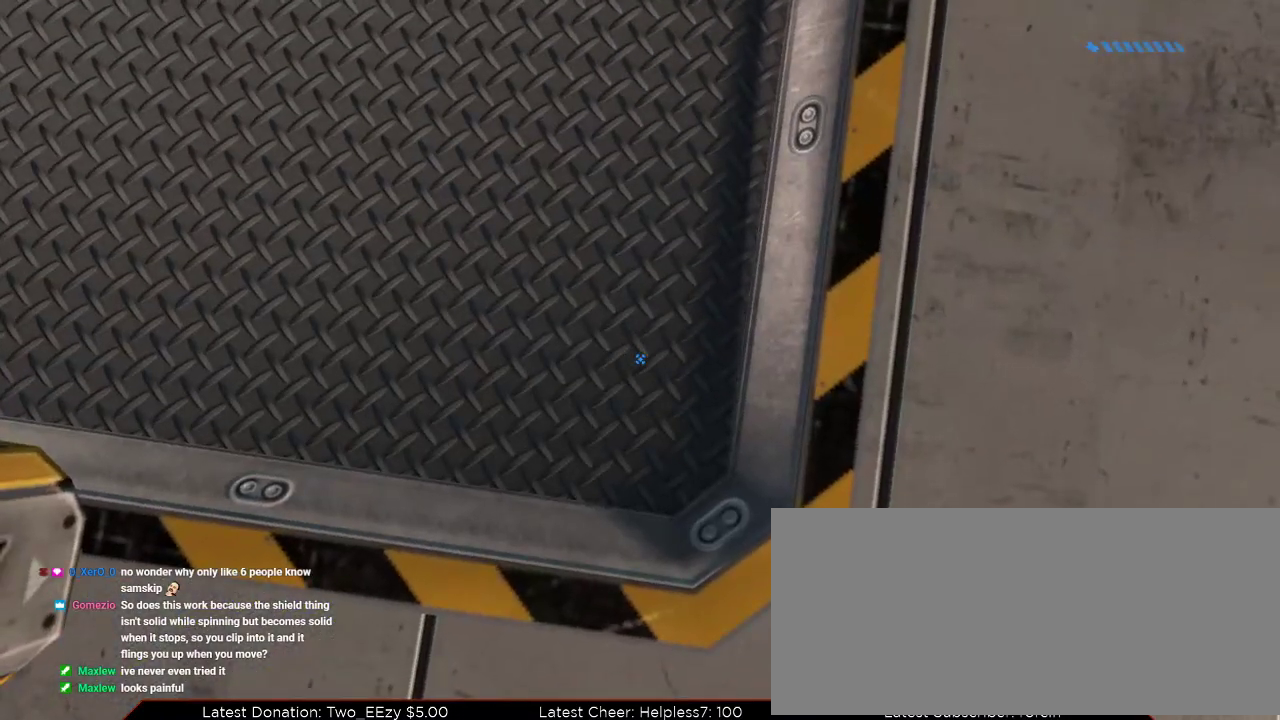
{"keys": [], "mouse": [], "events": [[134, "4", "down"], [234, "4", "up"]]}
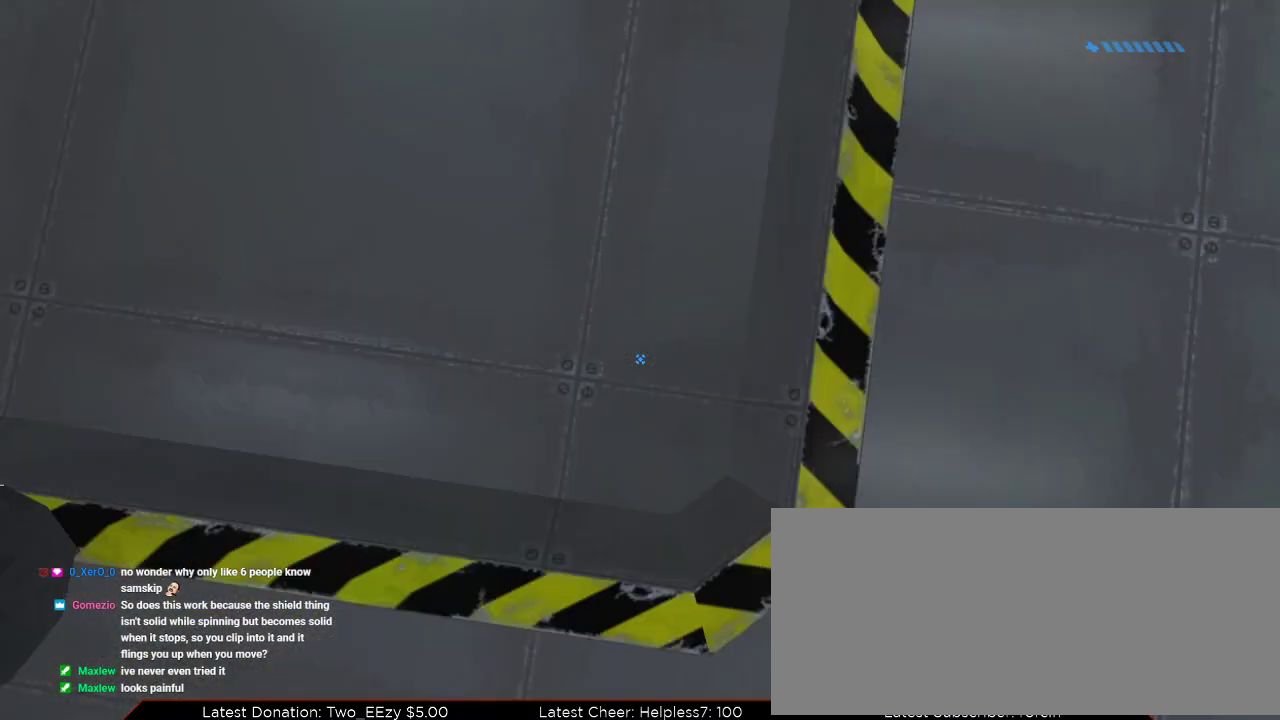
{"keys": [], "mouse": [], "events": []}
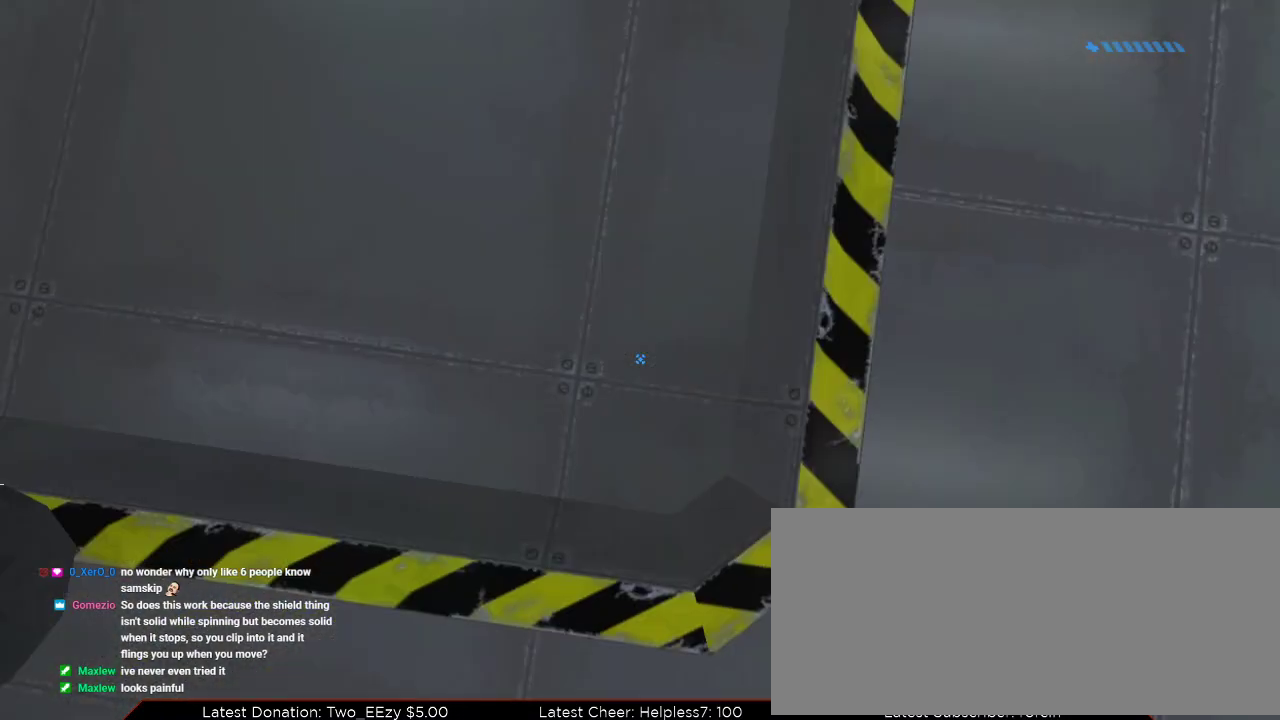
{"keys": [], "mouse": [], "events": []}
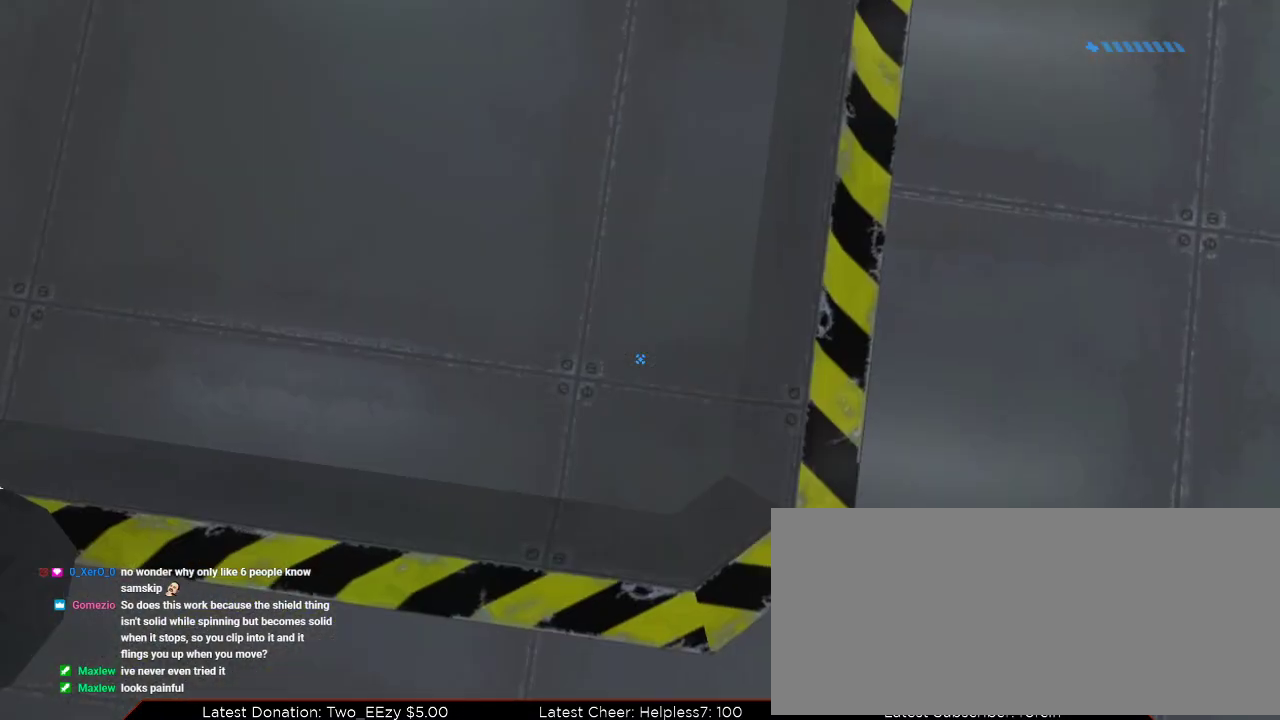
{"keys": [], "mouse": [], "events": []}
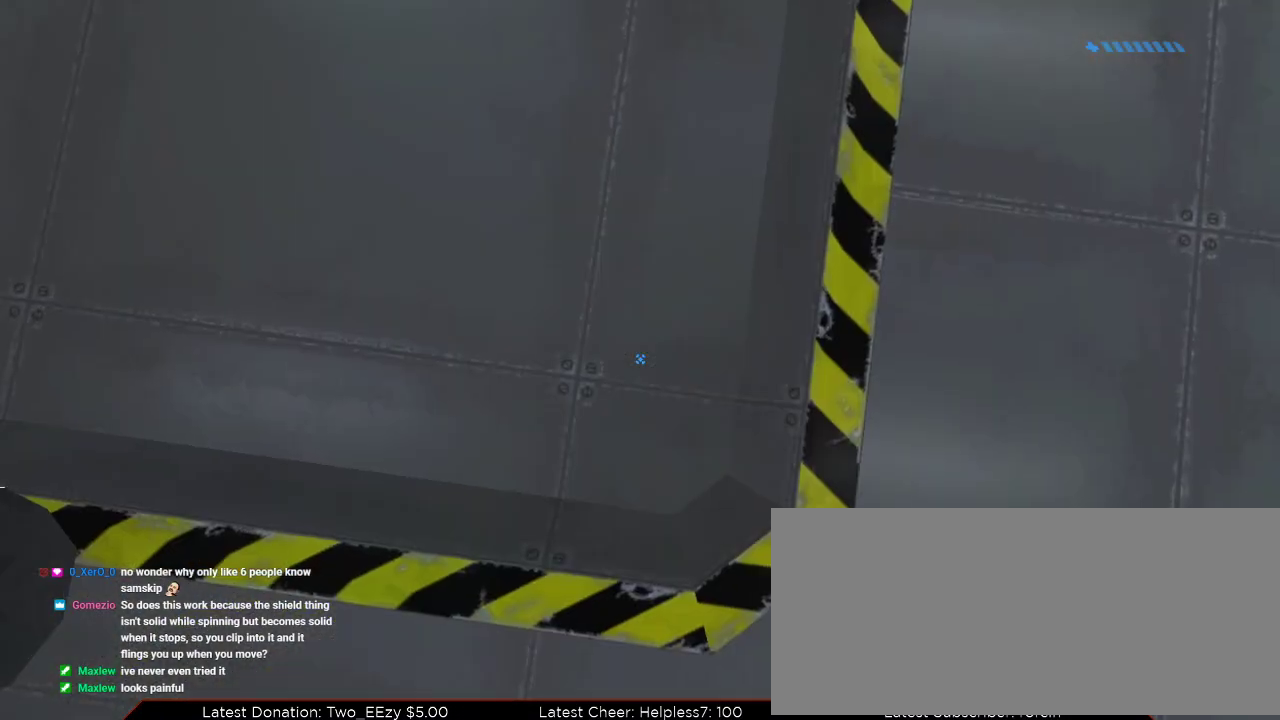
{"keys": [], "mouse": [], "events": []}
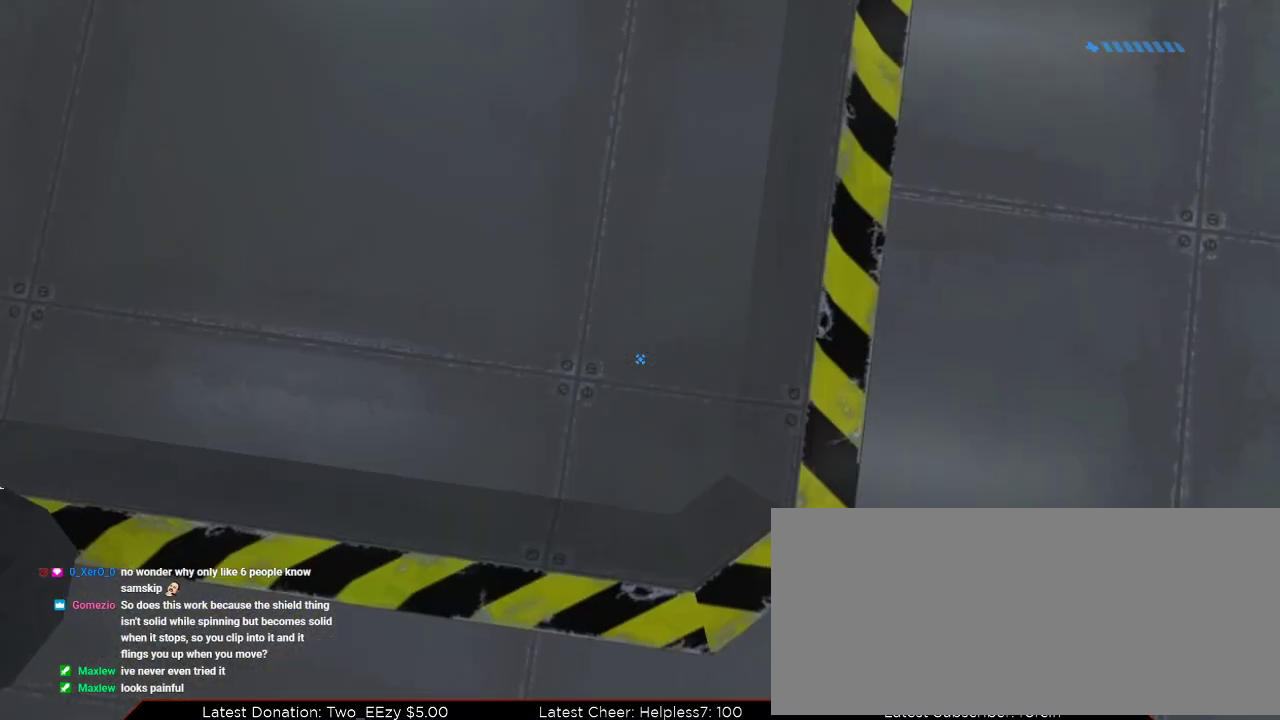
{"keys": [], "mouse": [], "events": []}
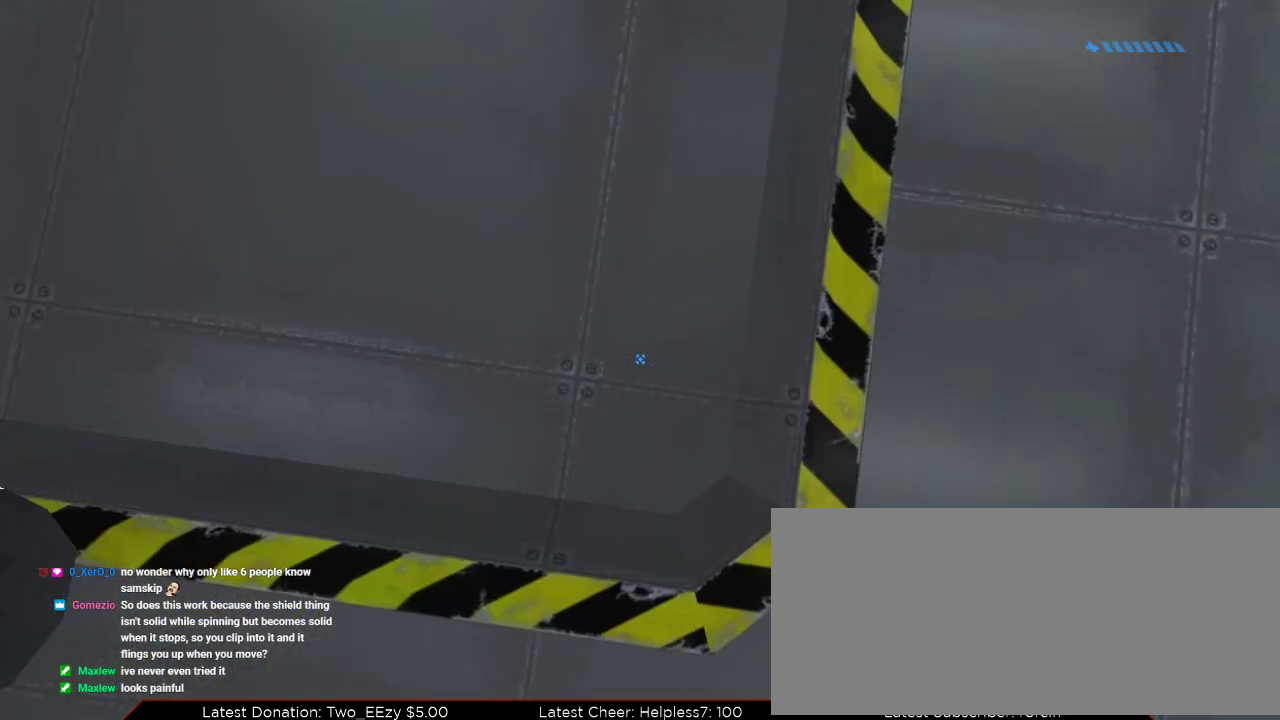
{"keys": ["space", "w"], "mouse": [], "events": [[367, "w", "down"], [467, "space", "down"]]}
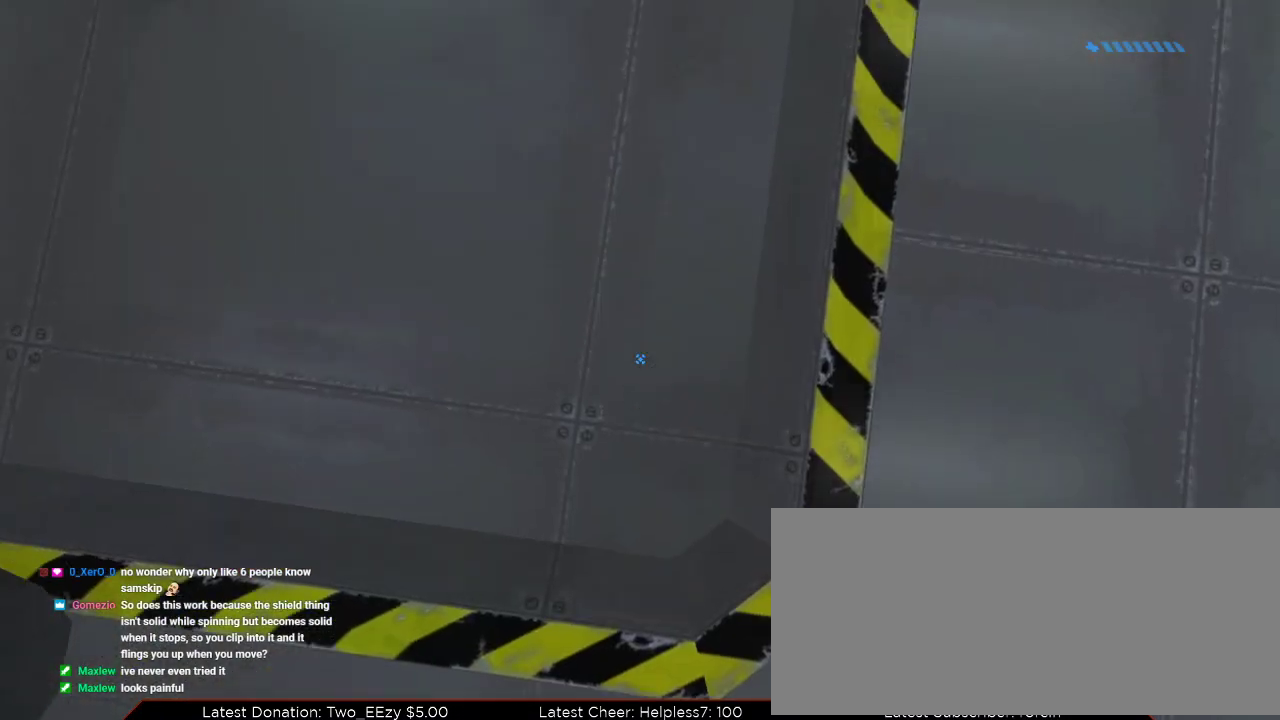
{"keys": ["w"], "mouse": [], "events": [[200, "space", "up"]]}
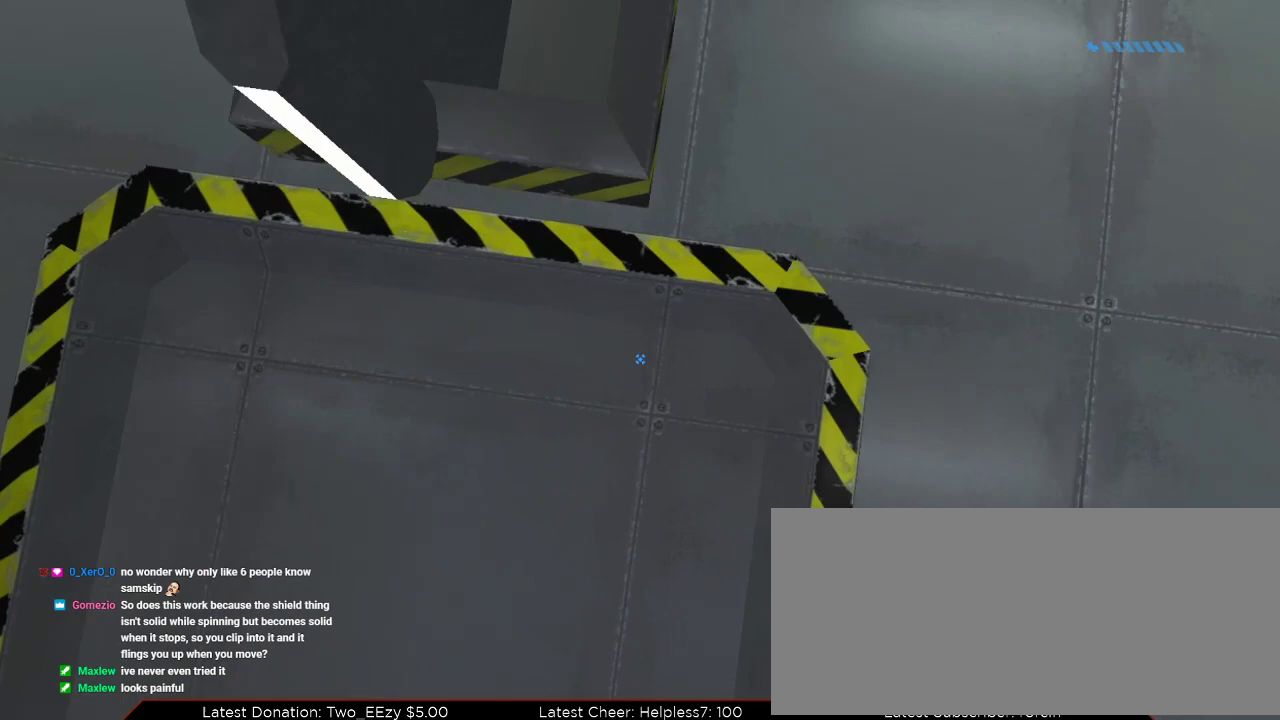
{"keys": ["w"], "mouse": [], "events": []}
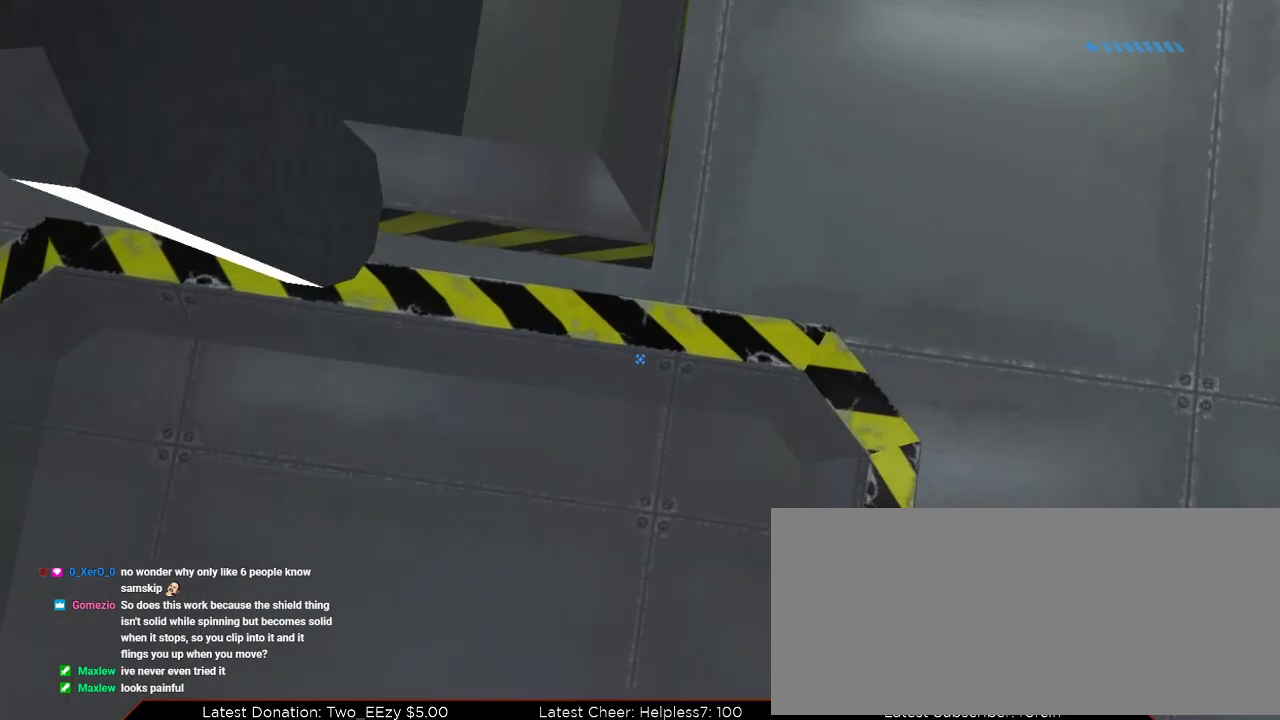
{"keys": ["w"], "mouse": [], "events": []}
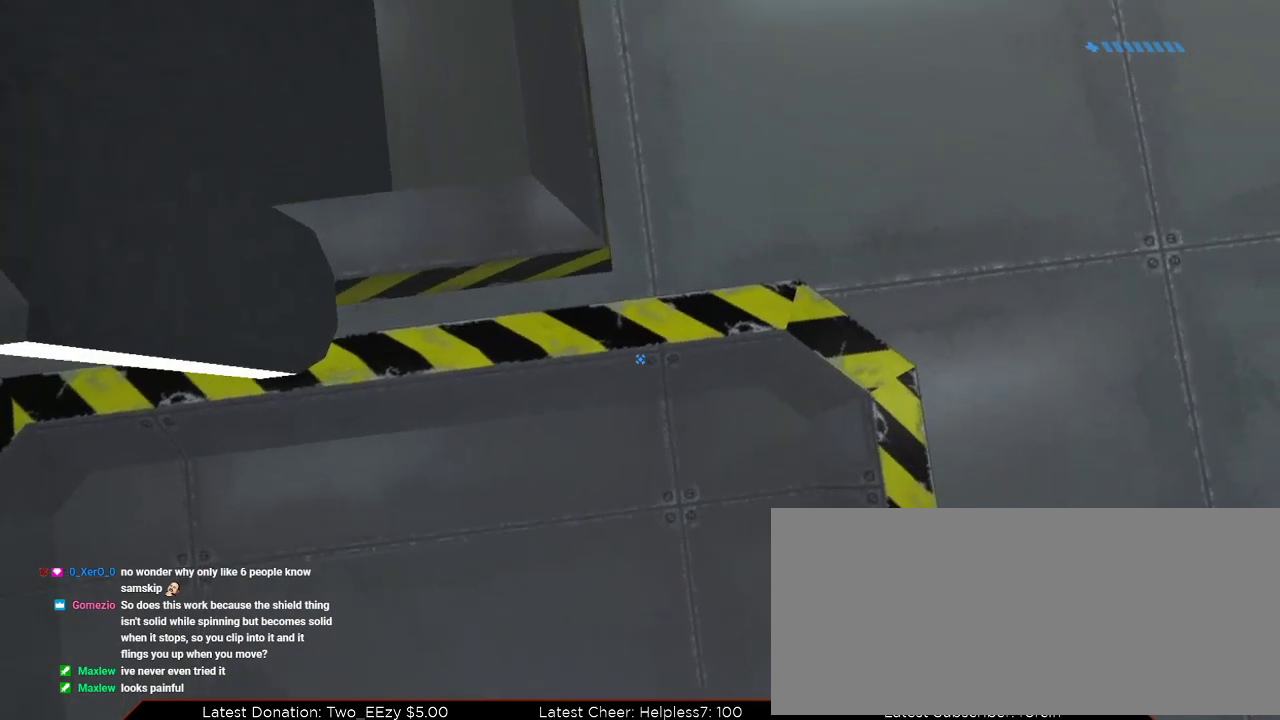
{"keys": [], "mouse": [], "events": [[34, "w", "up"]]}